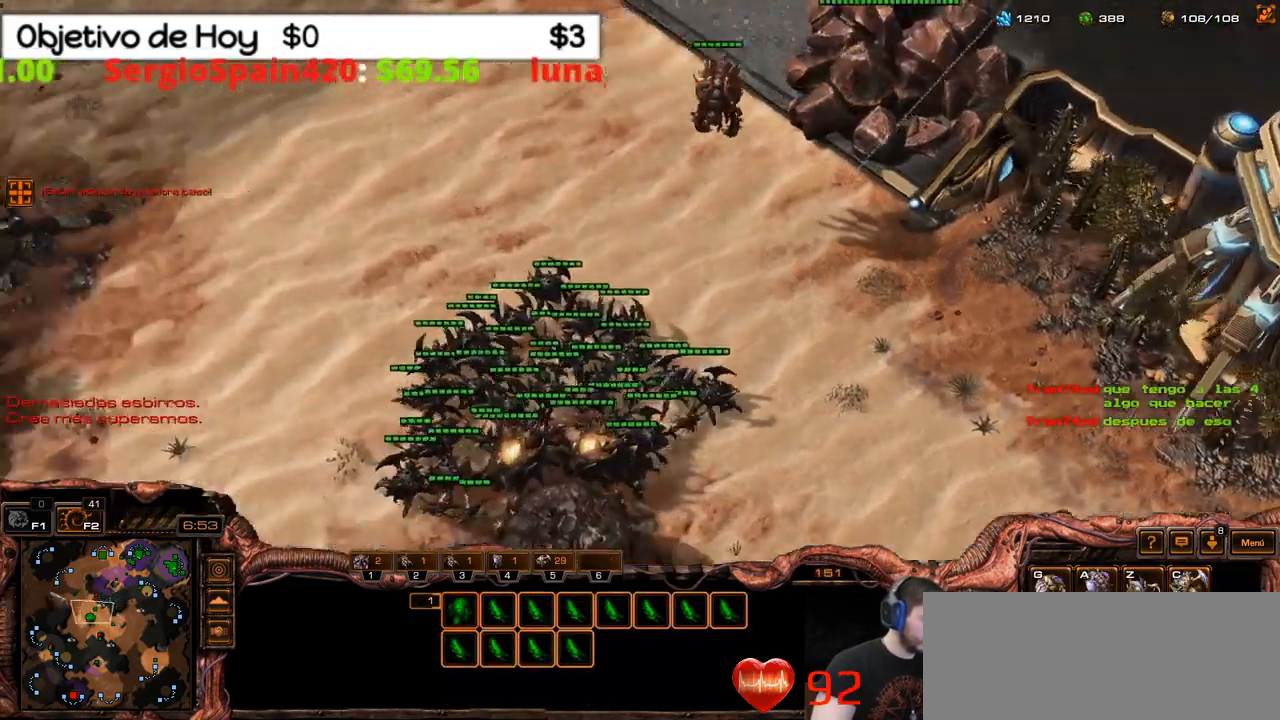
Gameplay with keyboard; each line is a JSON object with the keys held at the frame after it. "events" lists presses ("down") and releases ("up") of ".", "/", "0", "1", "2", "3", "4", "5", "6", "7", "8", "9", "a", "alt_l", "alt_r", "b", "backslash", "backspace", "c", "caps_lock", "comma", "ctrl_l", "ctrl_r", "d", "e", "equals", "f", "g", "h", "i", "j", "k", "l", "lbracket", "m", "minus", "n", "o", "p", "q", "quote", "r", "rbracket", "return", "s", "semicolon", "shift_l", "shift_r", "space", "super_l", "super_r", "t", "tab", "tilde", "u", "v", "w", "x", "y" and "z" between this image and that frame as [ms after this image, input, new state], when the widget could be followed in between. No other keys are recorded. Mouse input is not recorded.
{"keys": [], "events": []}
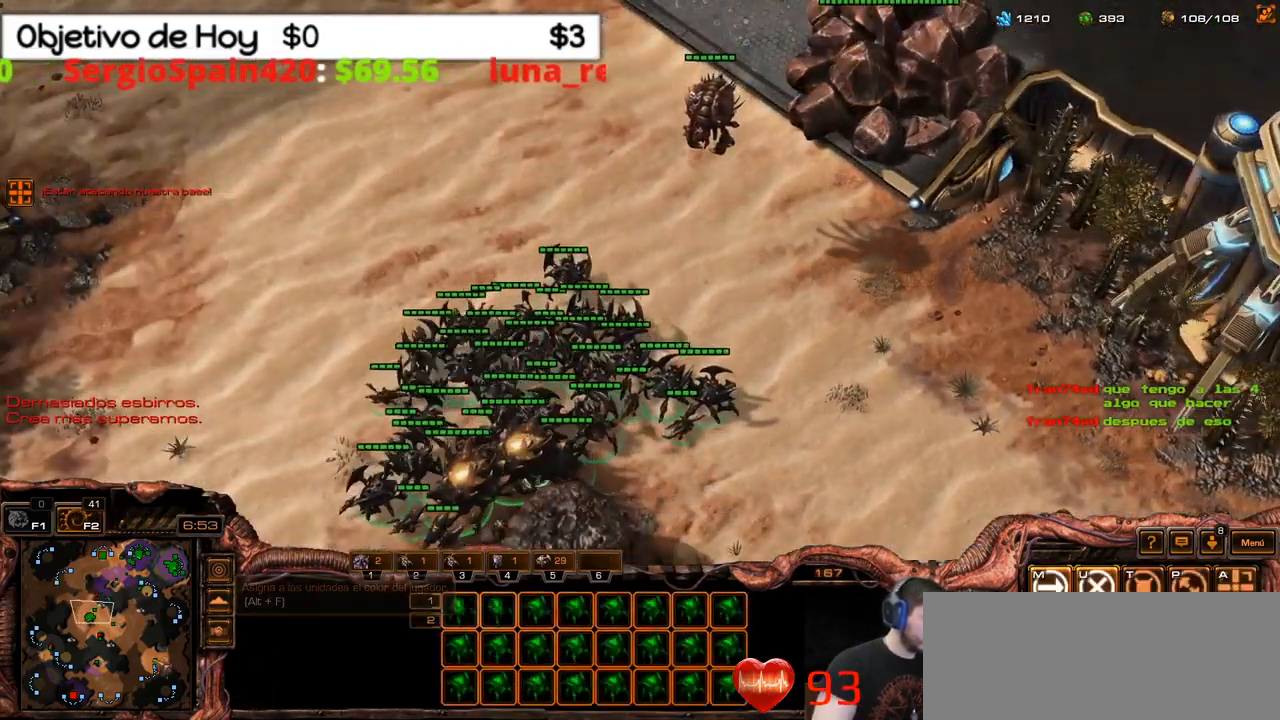
{"keys": [], "events": []}
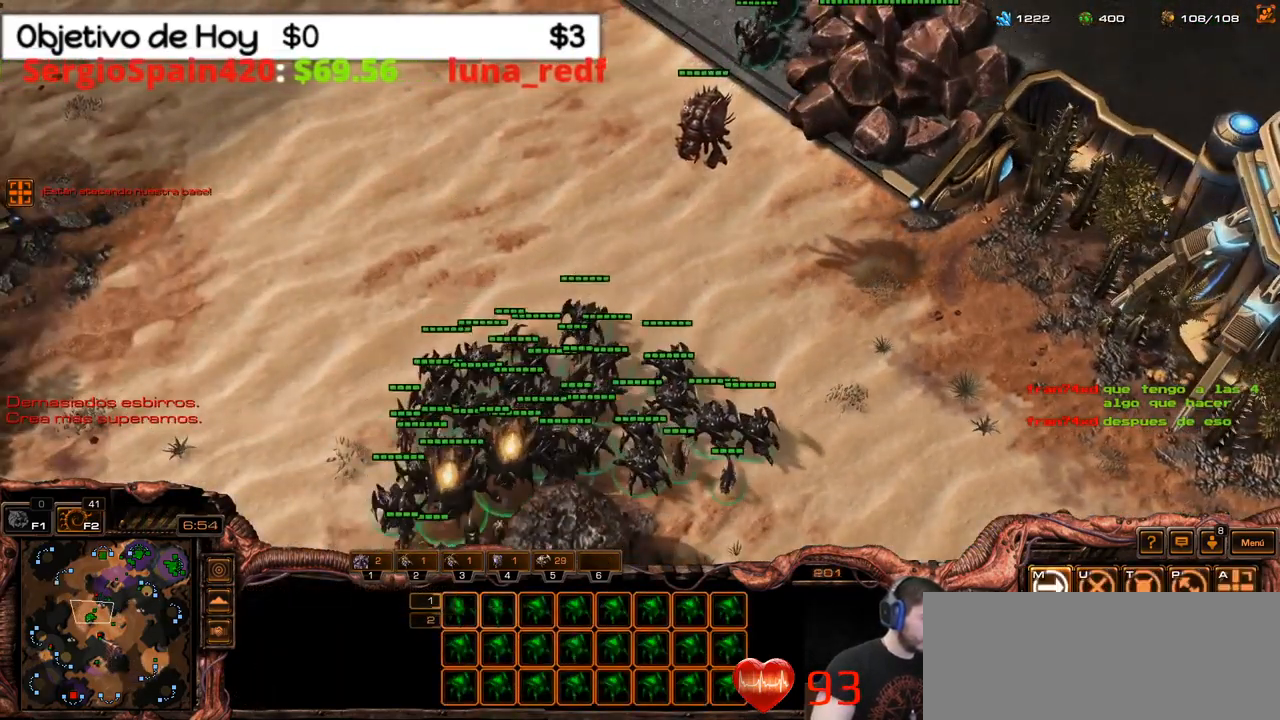
{"keys": [], "events": []}
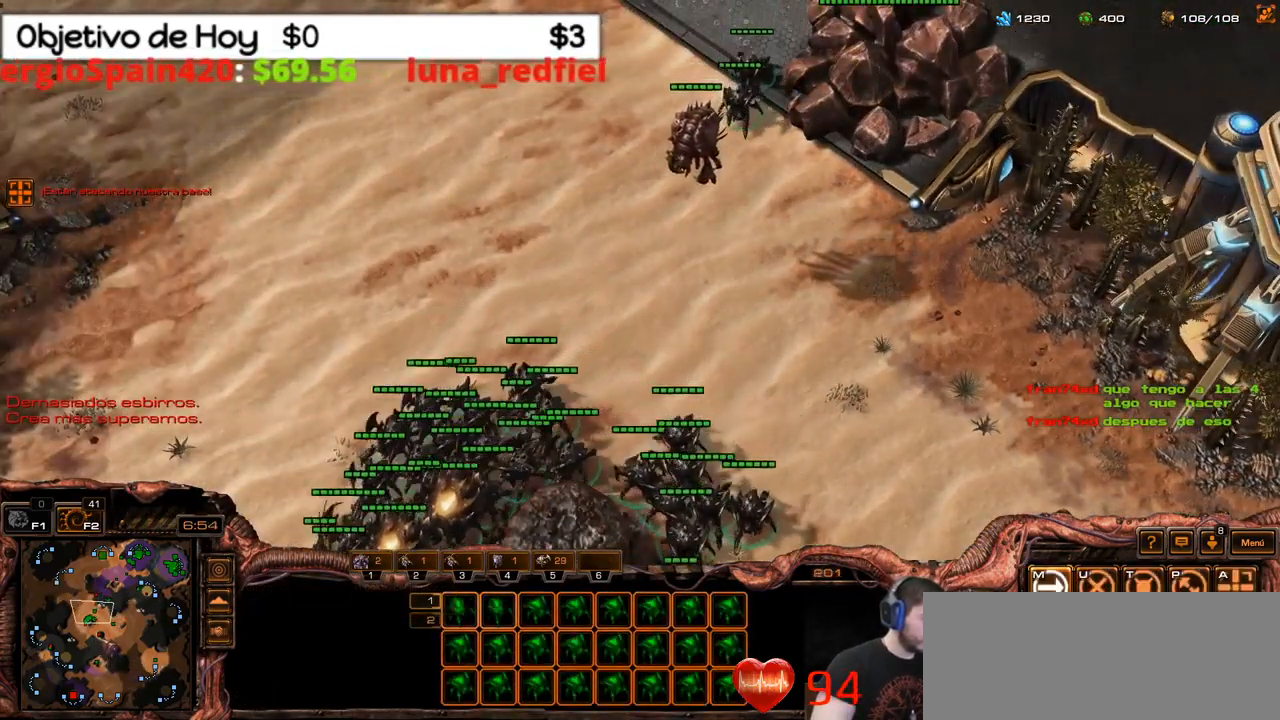
{"keys": [], "events": []}
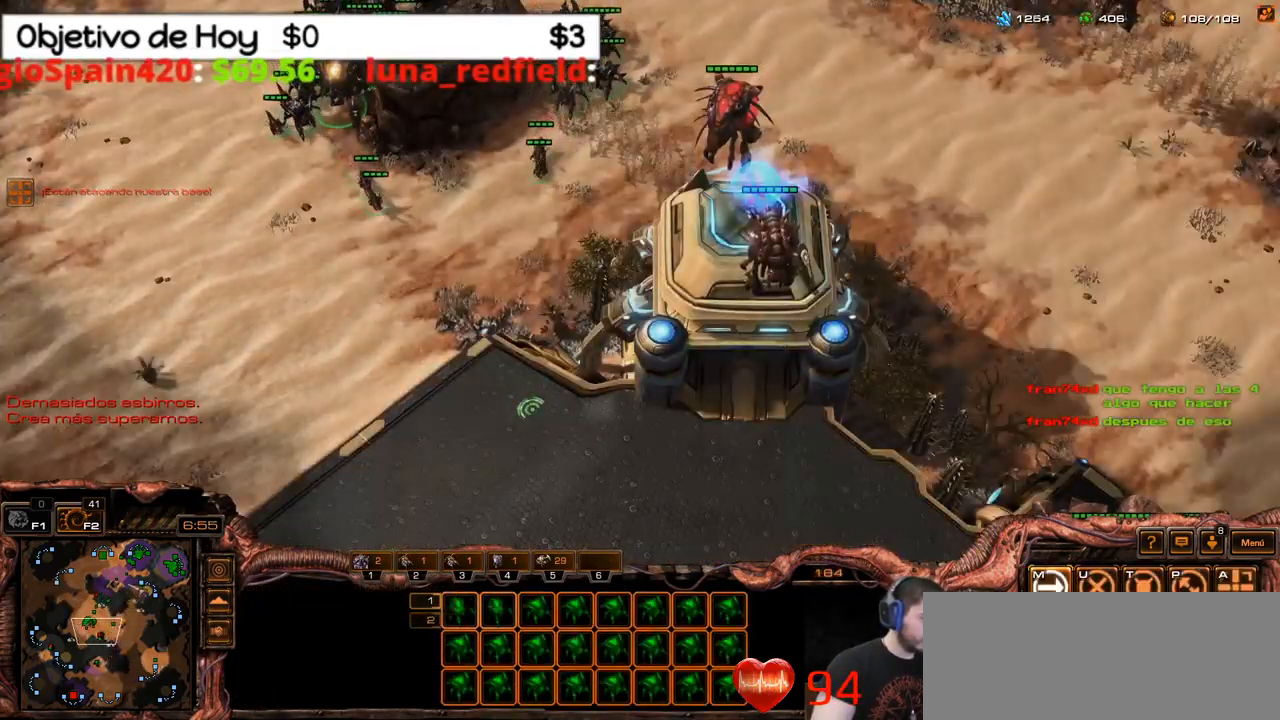
{"keys": ["1"], "events": [[434, "1", "down"]]}
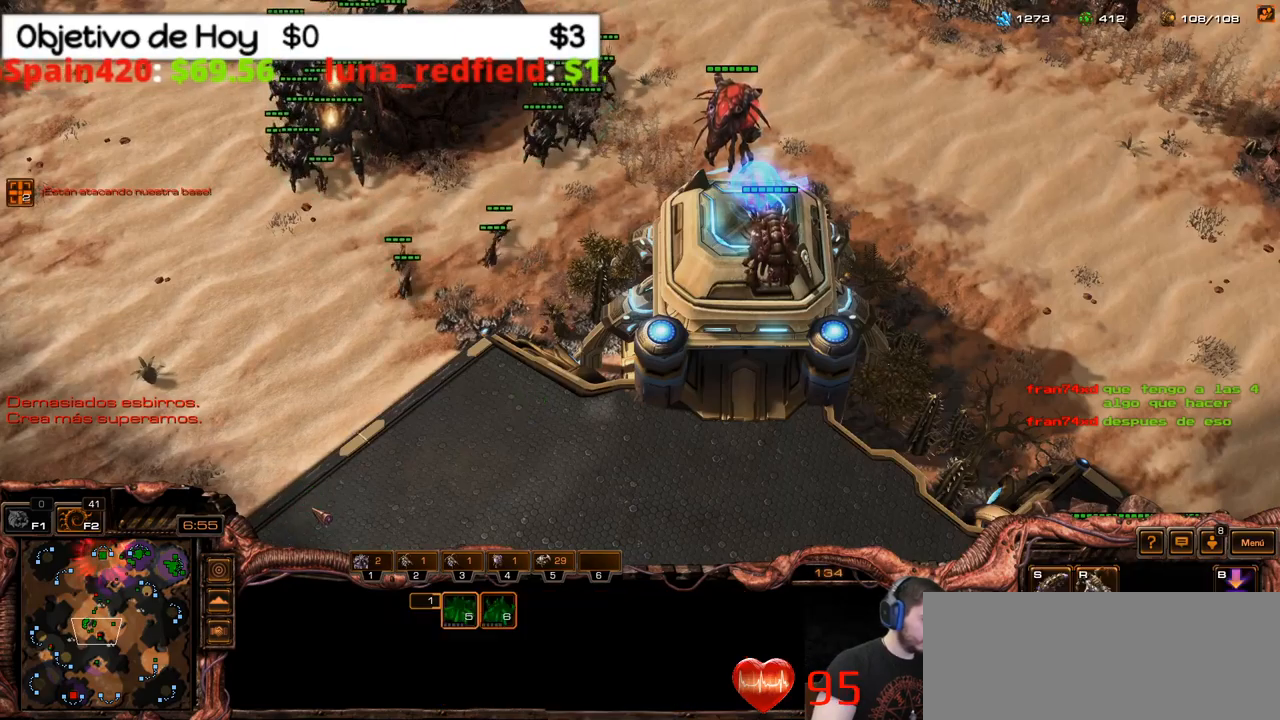
{"keys": ["a"], "events": [[67, "1", "up"], [167, "s", "down"], [250, "s", "up"], [300, "a", "down"], [400, "a", "up"], [450, "a", "down"]]}
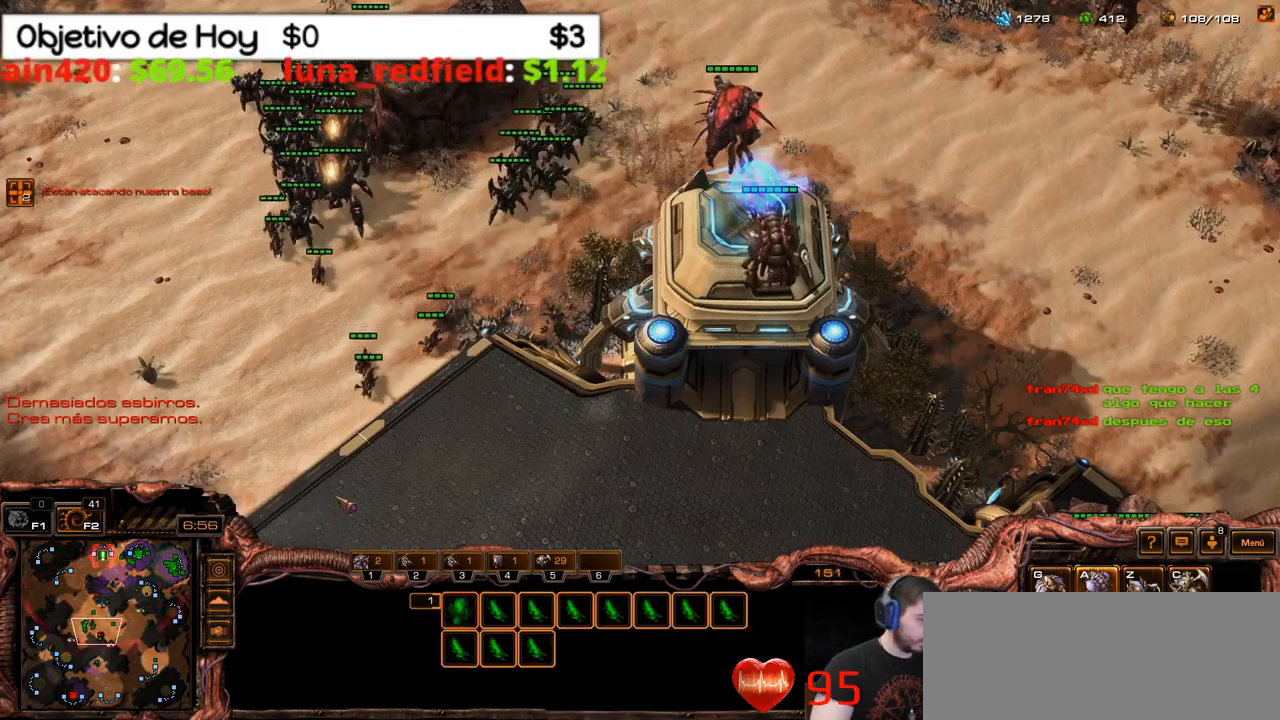
{"keys": [], "events": [[34, "a", "up"], [134, "a", "down"], [267, "a", "up"]]}
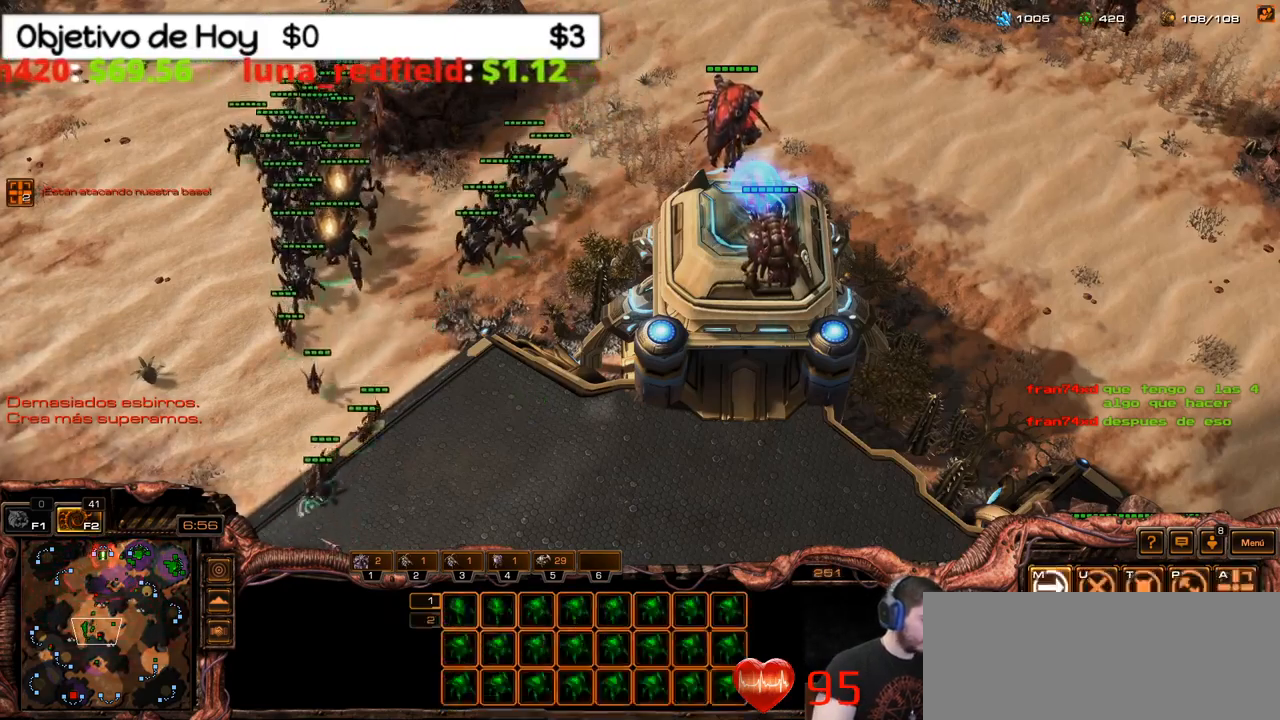
{"keys": [], "events": []}
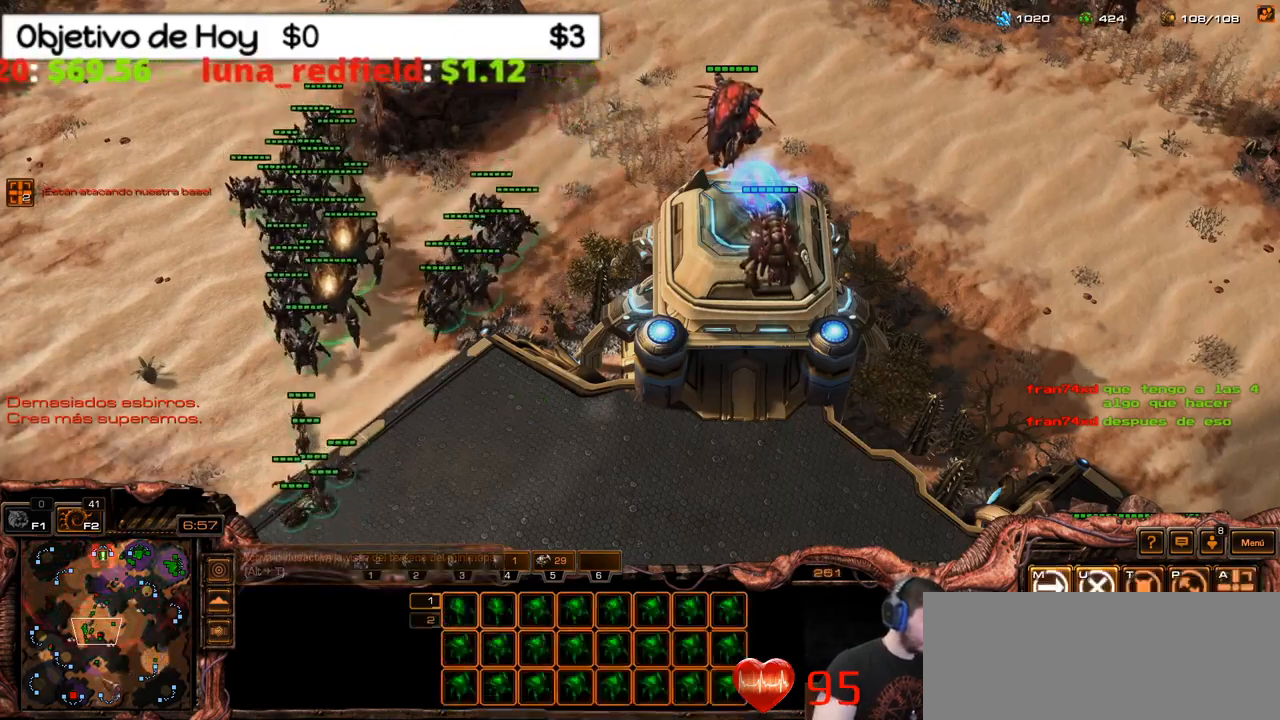
{"keys": [], "events": []}
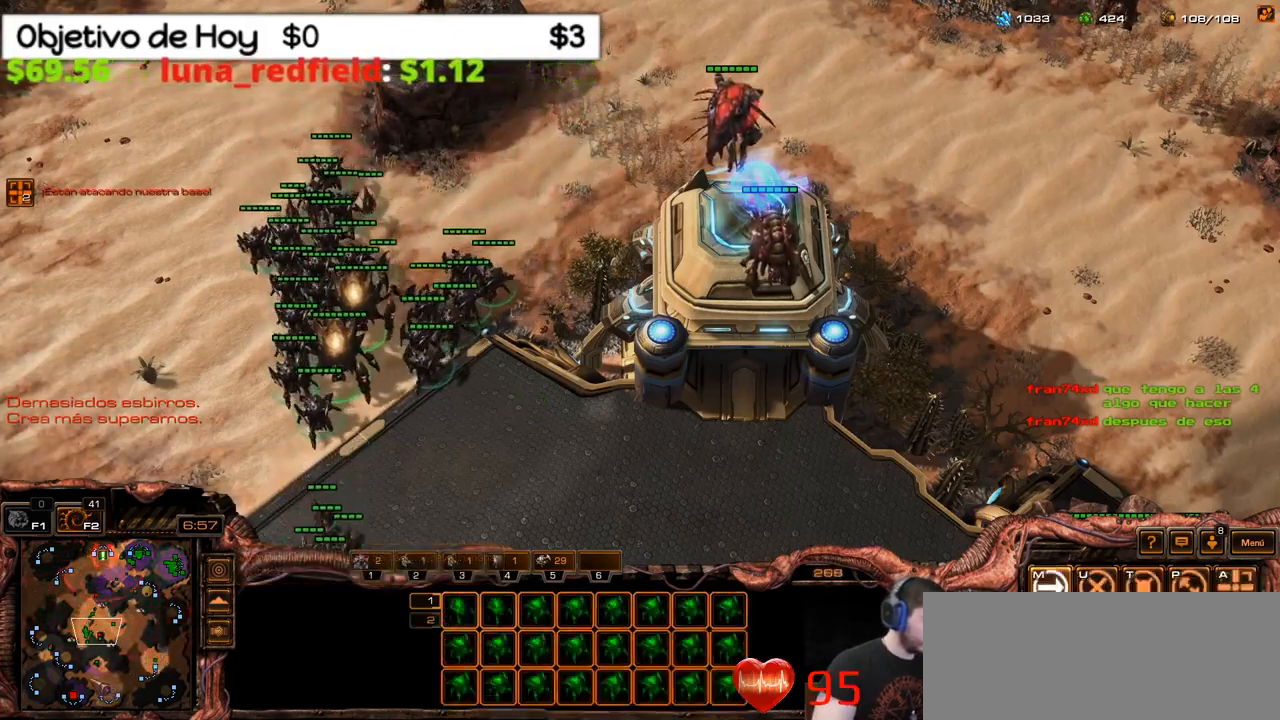
{"keys": [], "events": []}
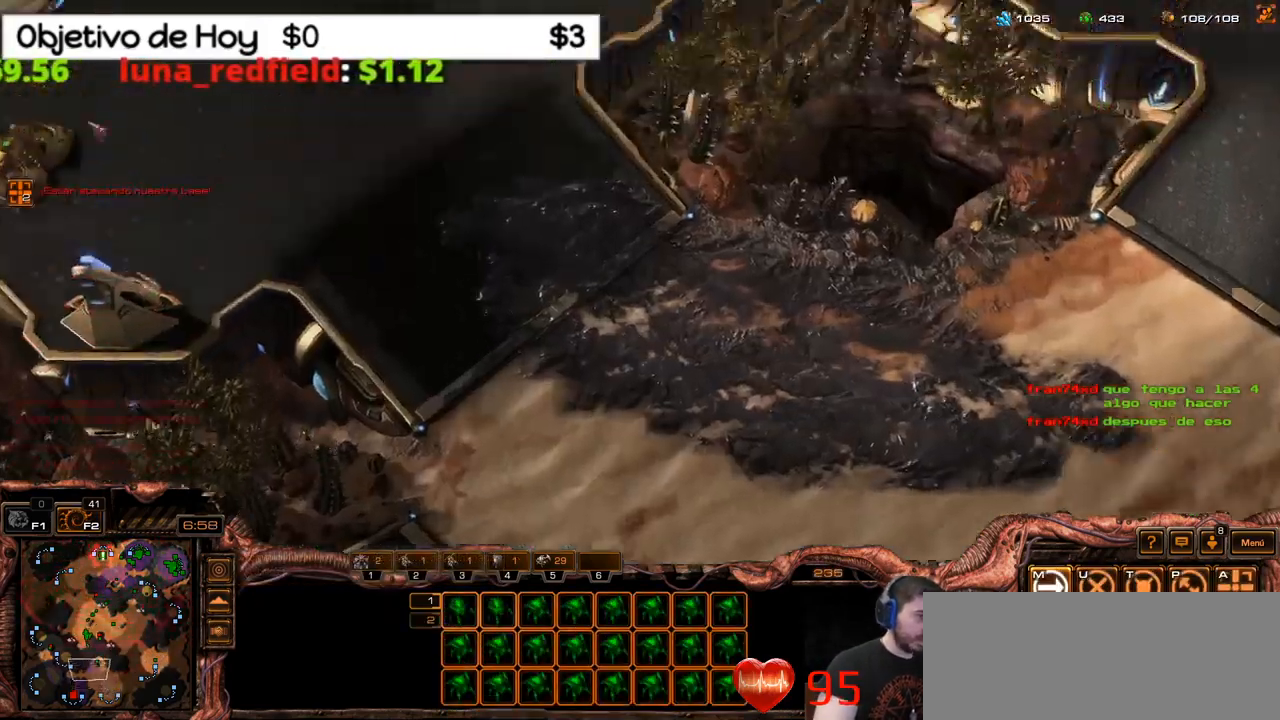
{"keys": [], "events": []}
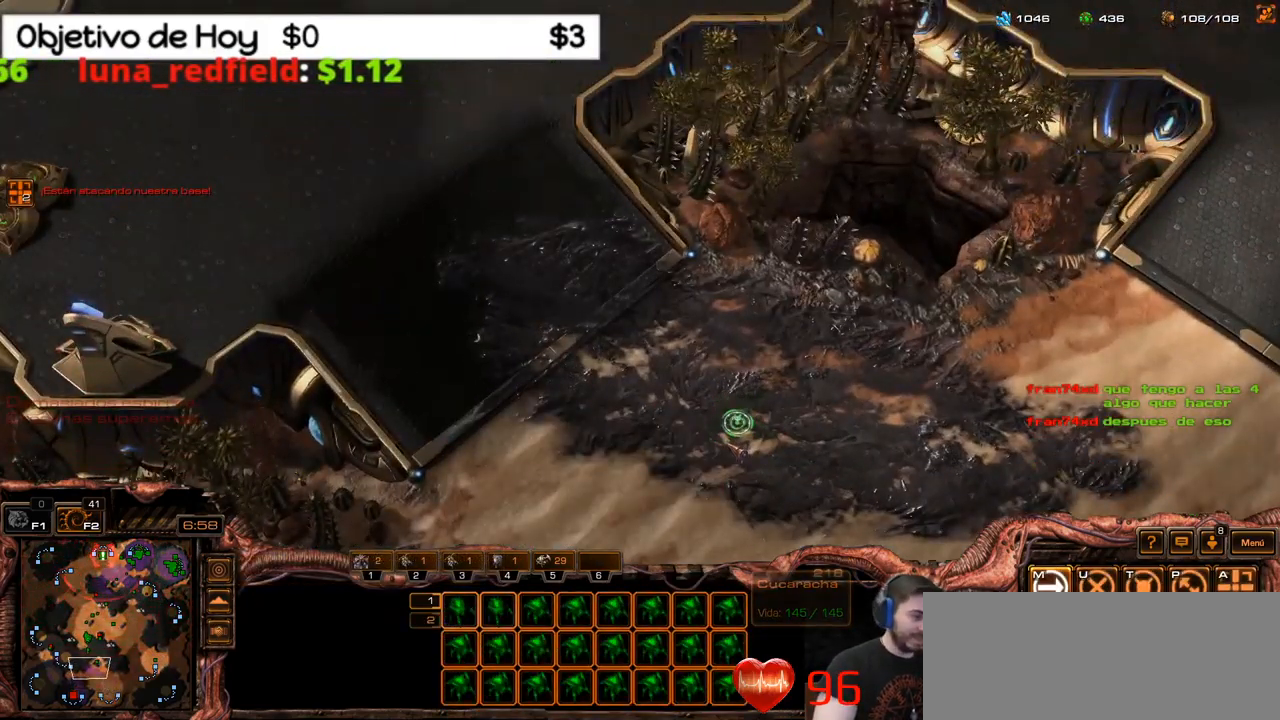
{"keys": [], "events": [[350, "1", "down"], [400, "1", "up"]]}
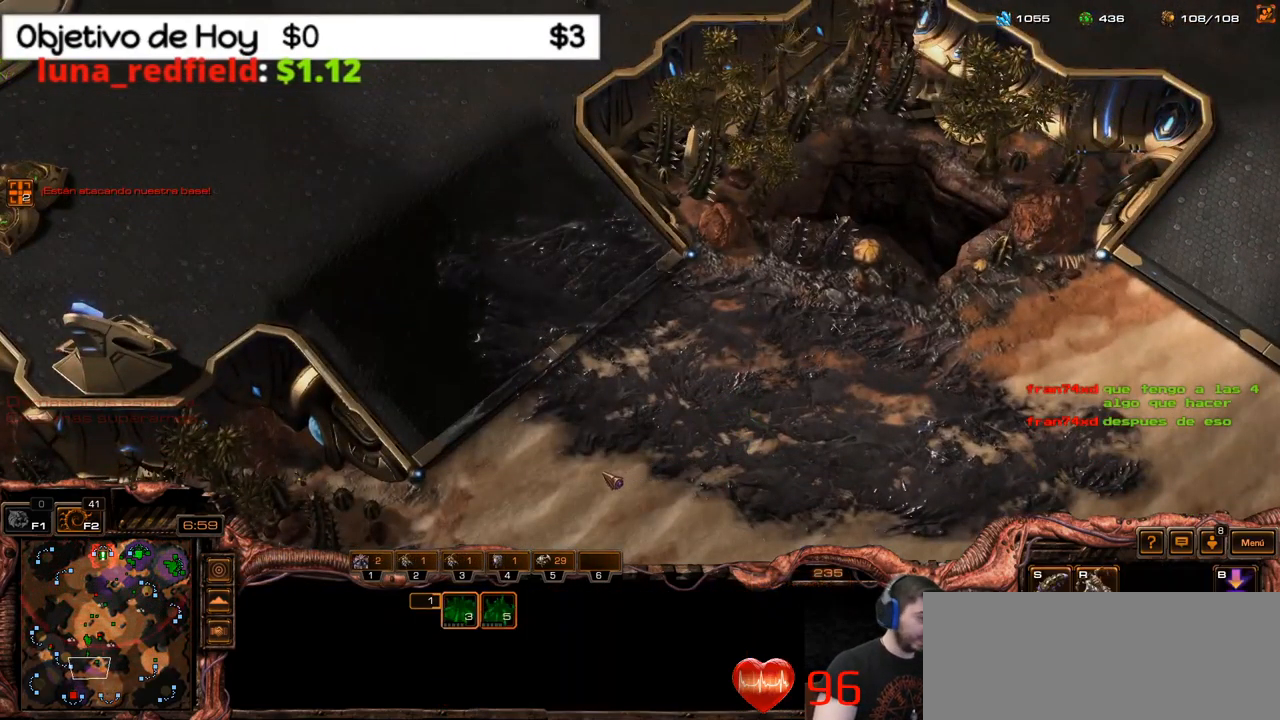
{"keys": [], "events": [[34, "1", "down"], [84, "1", "up"], [184, "1", "down"], [267, "1", "up"]]}
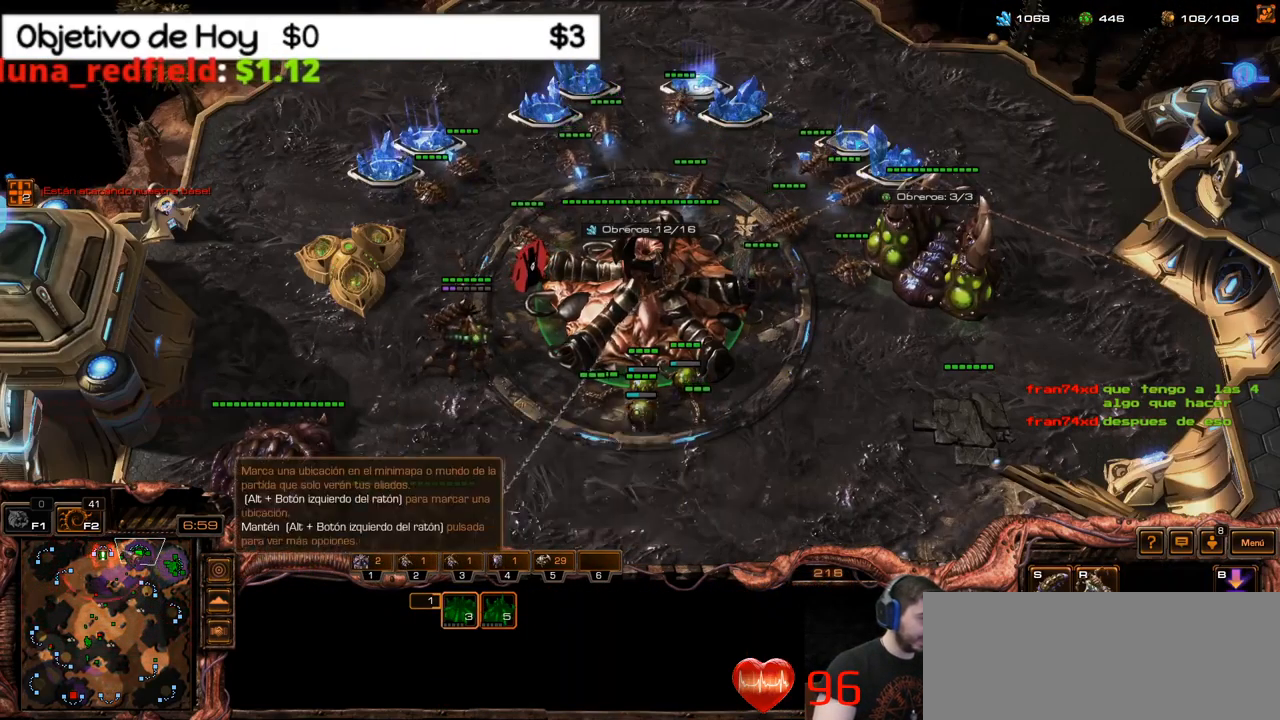
{"keys": [], "events": []}
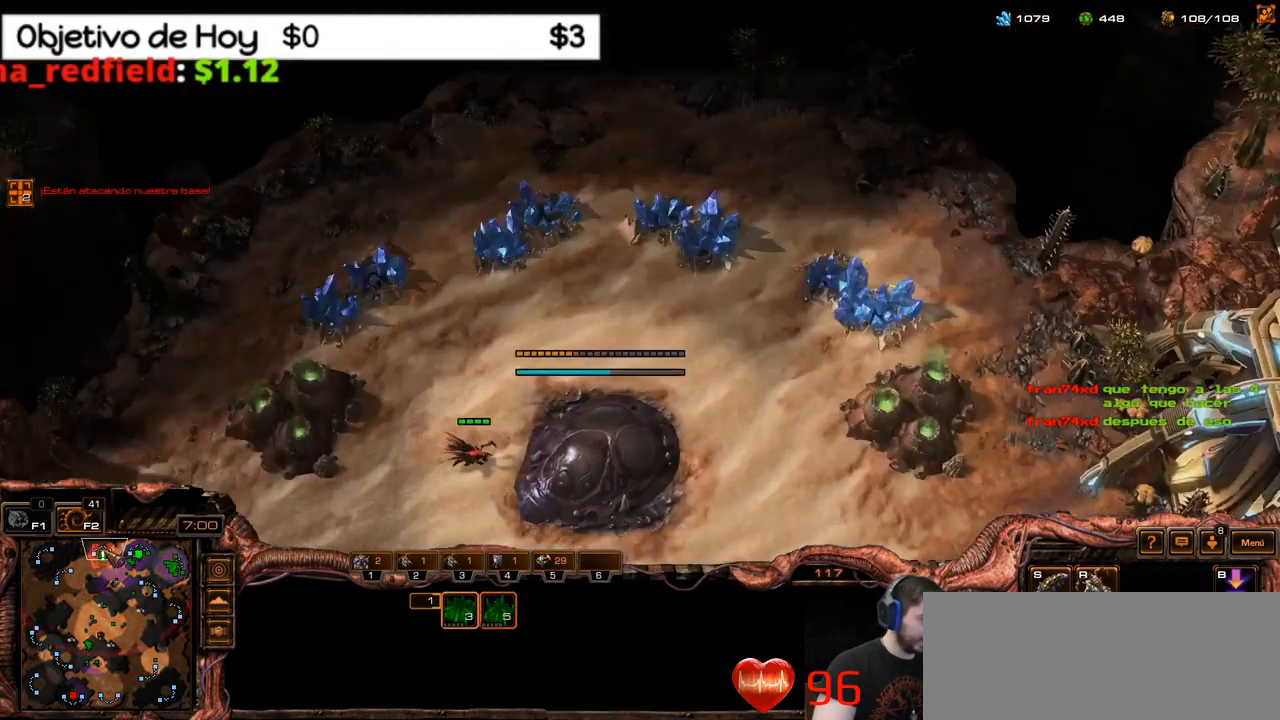
{"keys": [], "events": []}
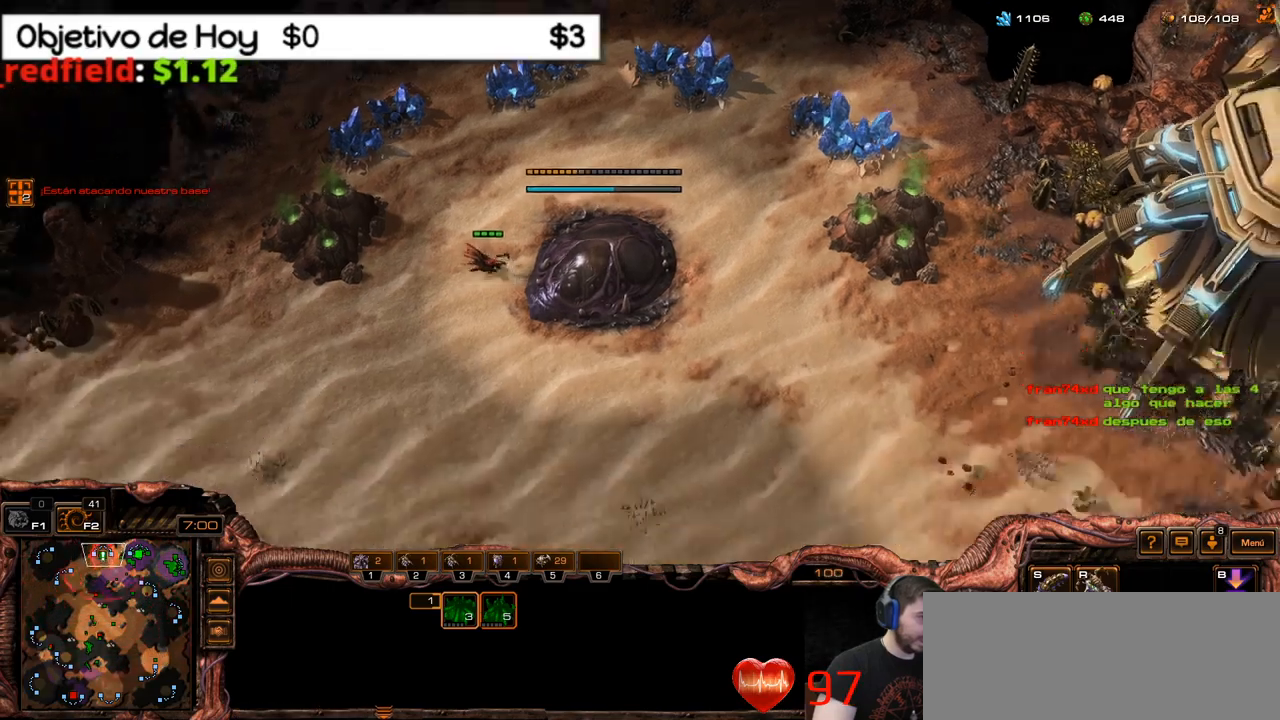
{"keys": ["3"], "events": [[316, "1", "down"], [316, "2", "down"], [466, "1", "up"], [466, "3", "down"], [500, "2", "up"]]}
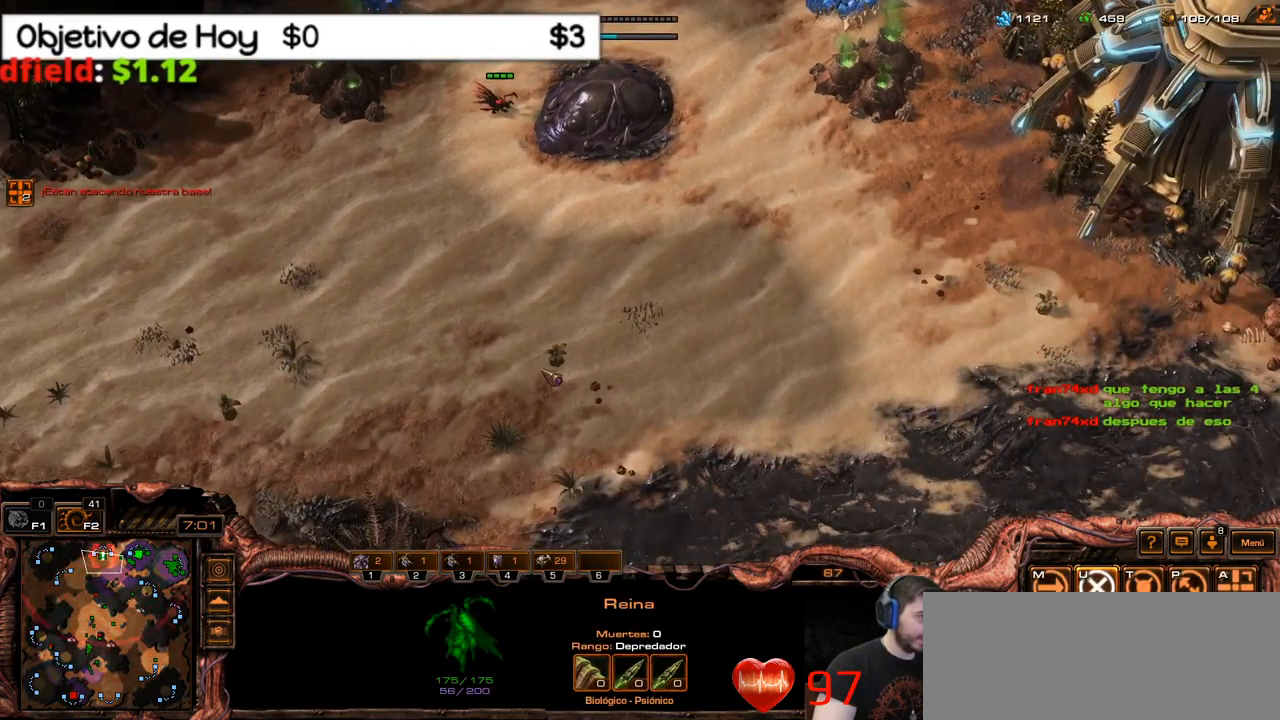
{"keys": ["1"], "events": [[100, "1", "down"], [100, "3", "up"], [200, "1", "up"], [283, "1", "down"], [333, "1", "up"], [433, "1", "down"]]}
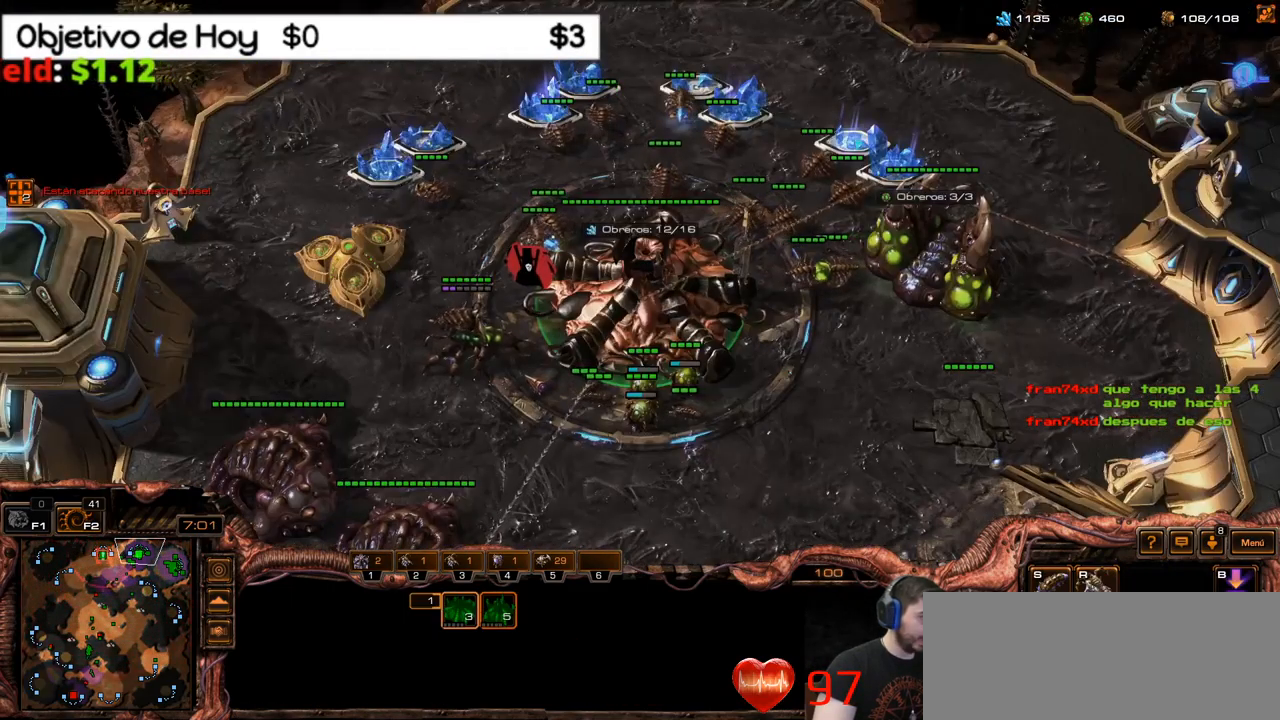
{"keys": [], "events": [[16, "1", "up"]]}
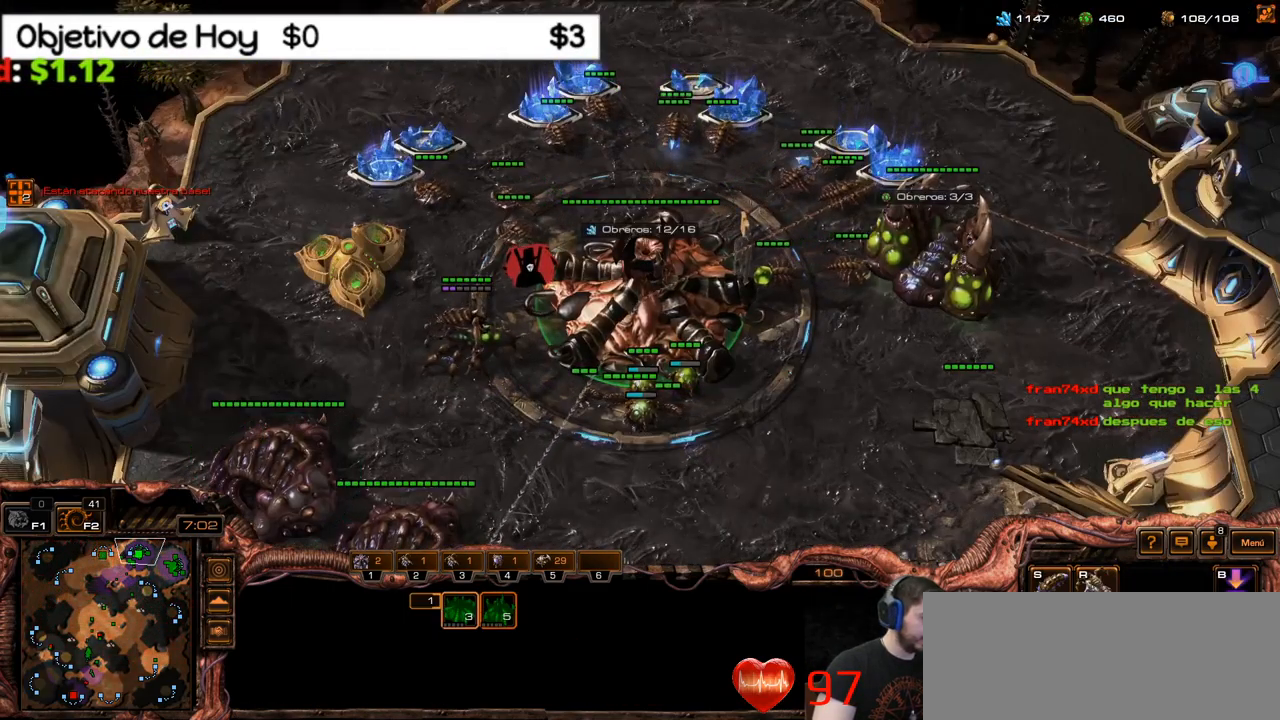
{"keys": [], "events": []}
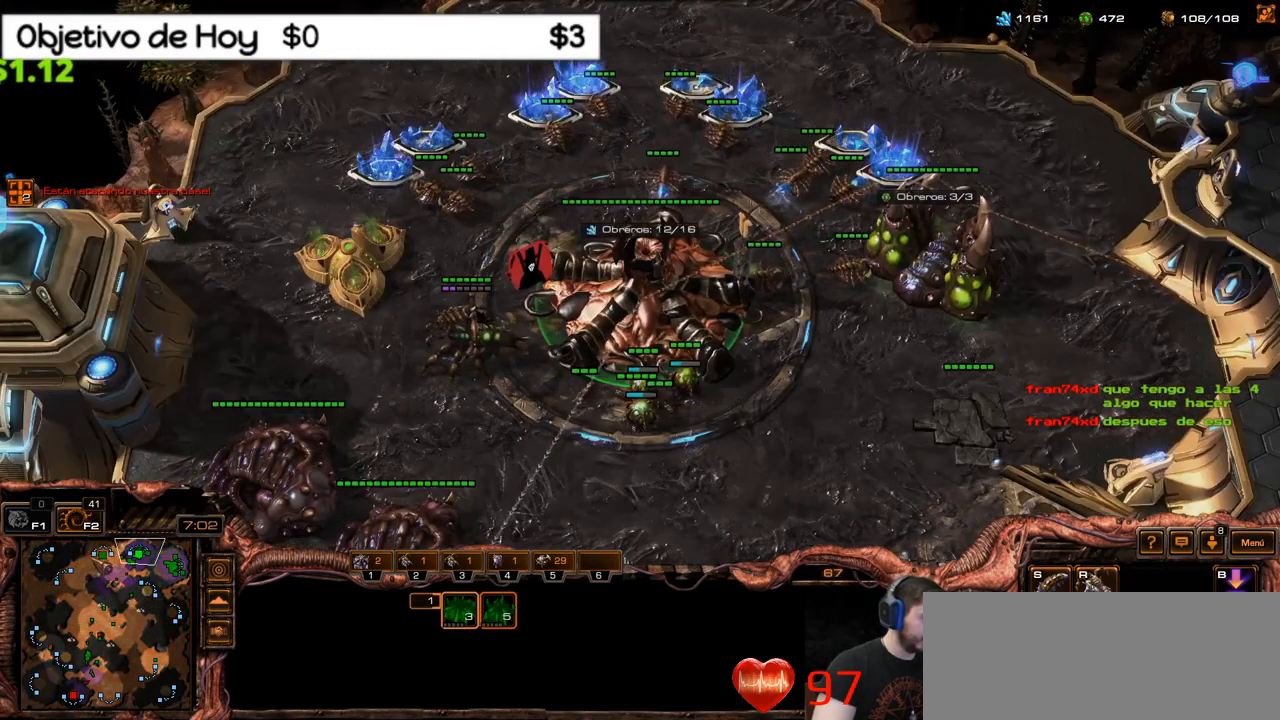
{"keys": ["shift_l"], "events": [[283, "shift_l", "down"]]}
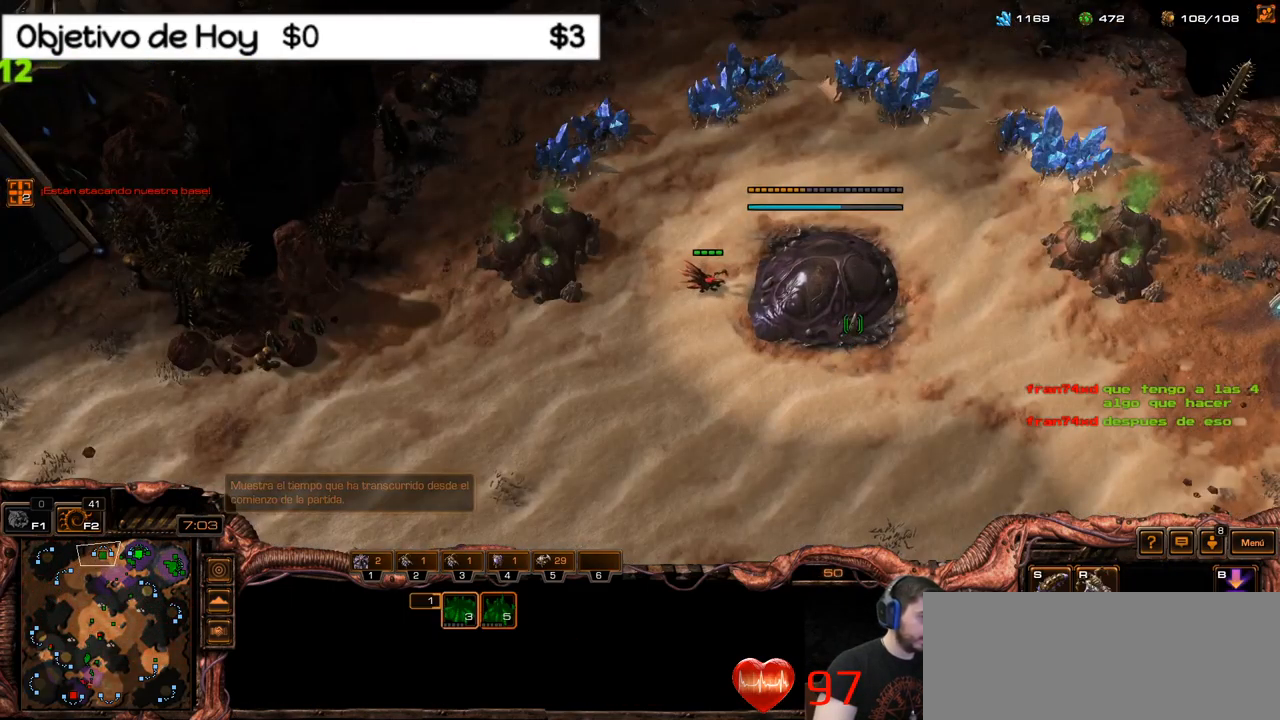
{"keys": [], "events": [[450, "shift_l", "up"]]}